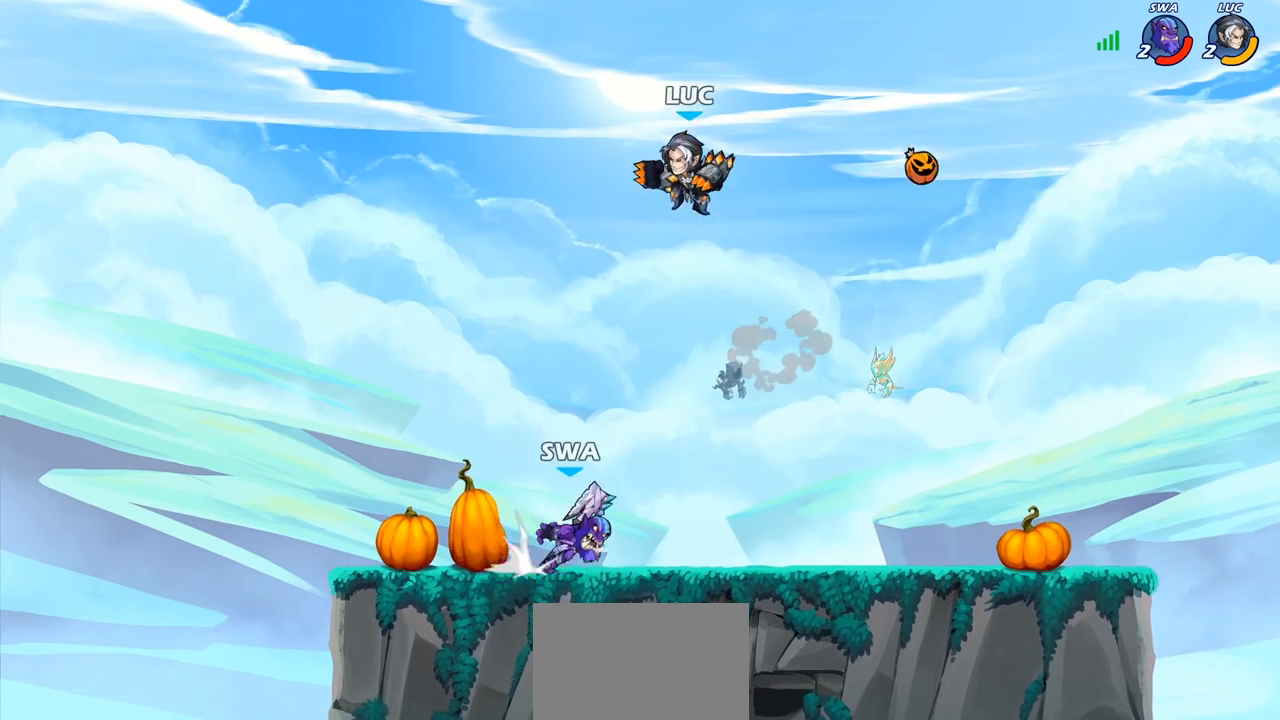
Gameplay with a controller (PlayStation layout); each line is a JSON object with the inputs held at the frame after it. "events" lists button and stick changes between this image and that frame as [ms after this image, input, new state], when the widget could be followed in between.
{"buttons": [], "left_stick": "down-right", "right_stick": "center", "events": [[183, "left_stick", "right"], [300, "left_stick", "down"], [400, "left_stick", "down-right"], [433, "R1", "down"], [500, "R1", "up"]]}
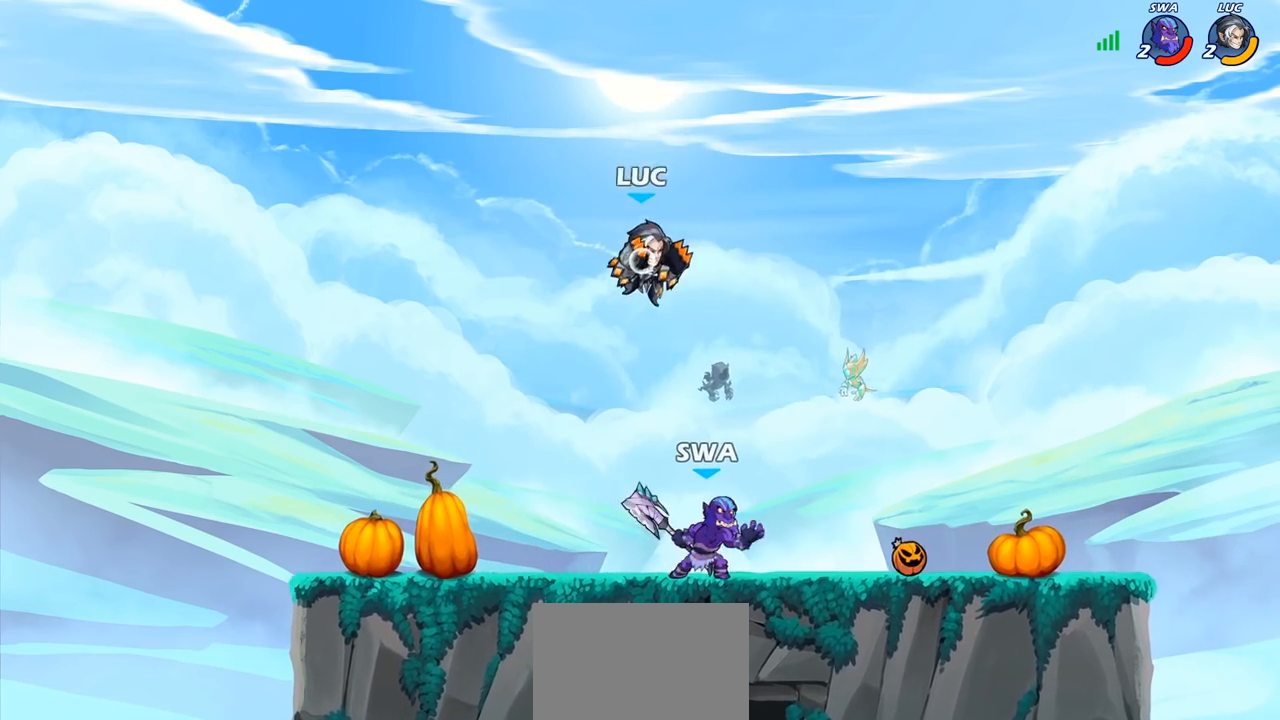
{"buttons": ["R1"], "left_stick": "right", "right_stick": "center", "events": [[33, "left_stick", "center"], [300, "left_stick", "right"], [433, "R1", "down"]]}
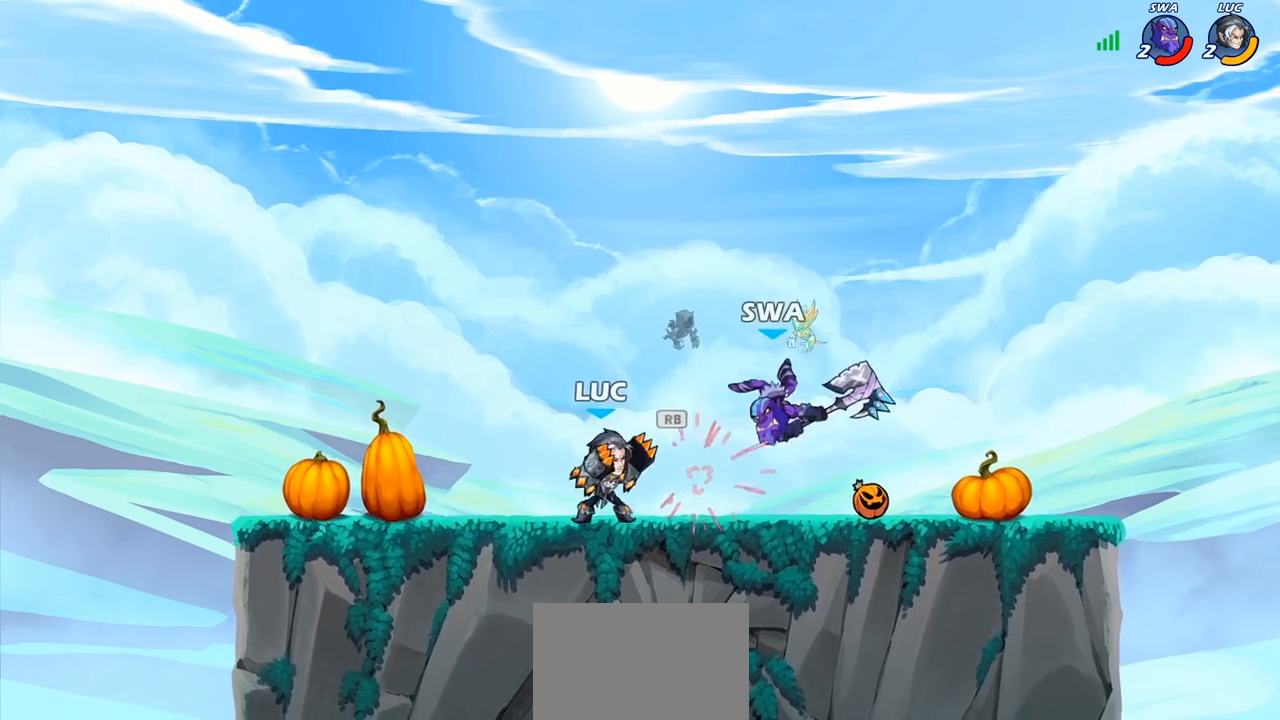
{"buttons": [], "left_stick": "center", "right_stick": "center", "events": [[17, "R1", "up"], [17, "SQUARE", "down"], [17, "left_stick", "center"], [117, "SQUARE", "up"]]}
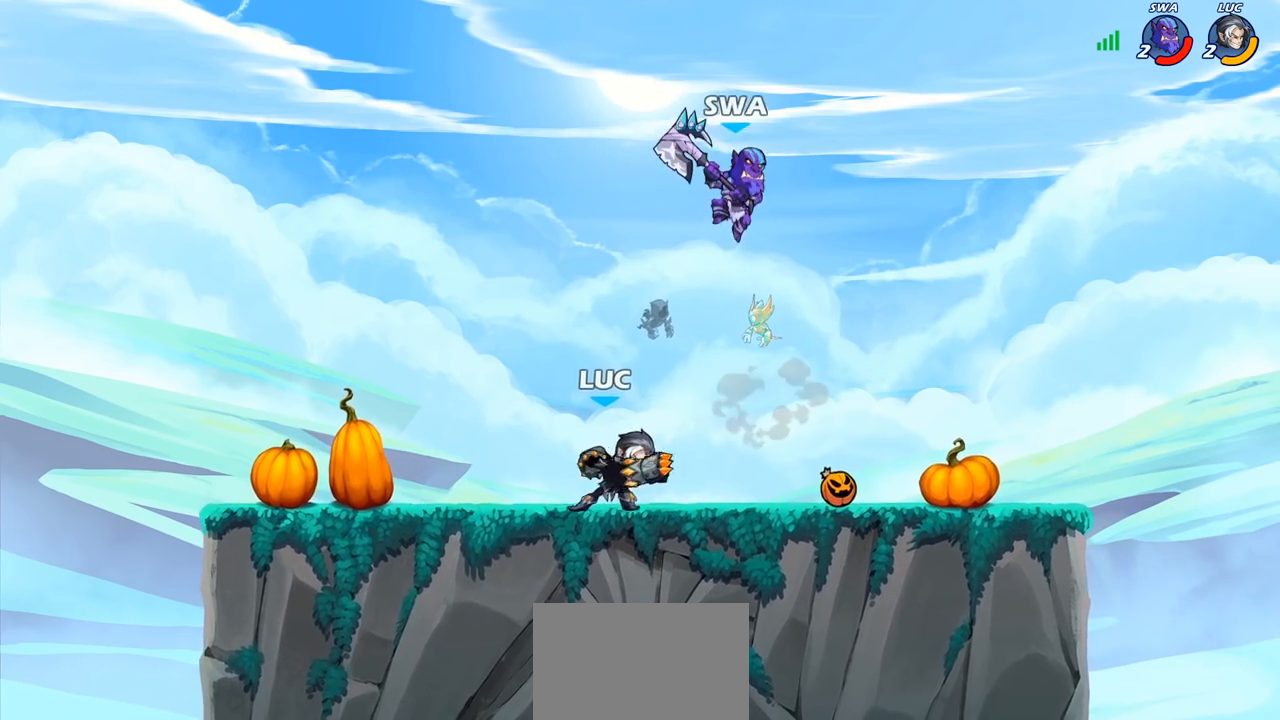
{"buttons": [], "left_stick": "right", "right_stick": "center", "events": [[50, "left_stick", "left"], [217, "R1", "down"], [217, "R2", "down"], [350, "R1", "up"], [350, "R2", "up"], [483, "left_stick", "right"]]}
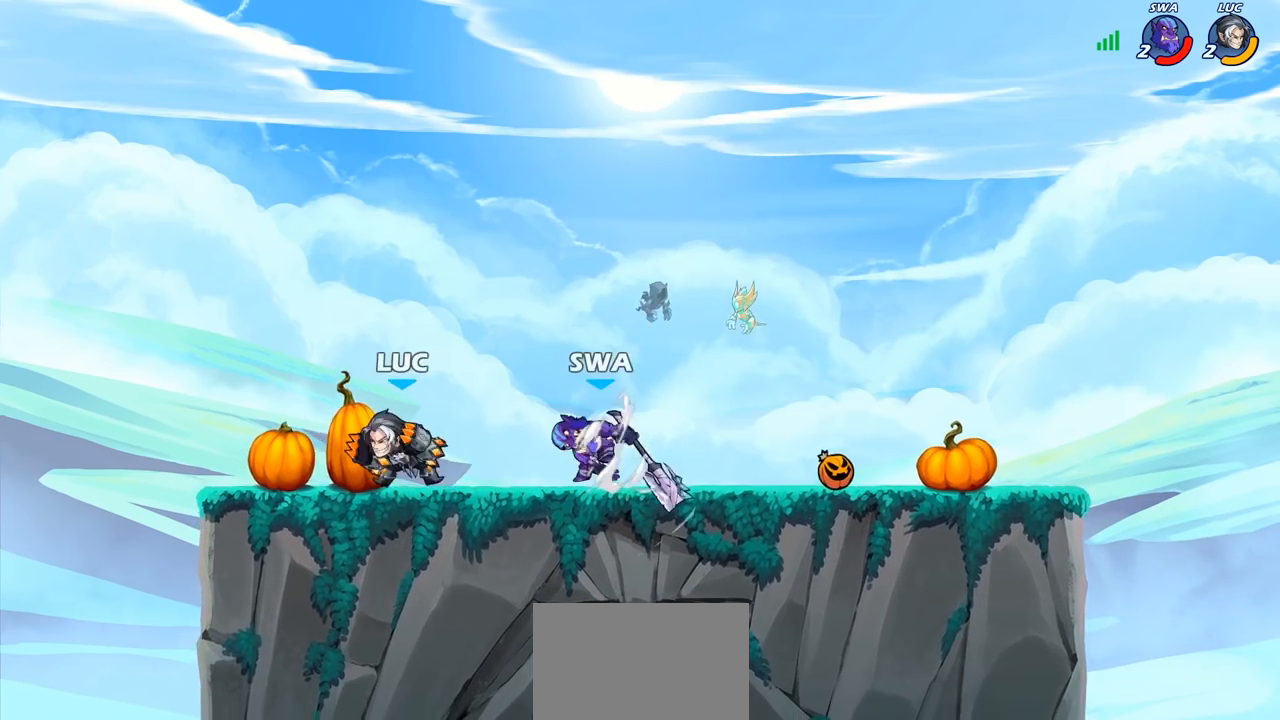
{"buttons": [], "left_stick": "center", "right_stick": "center", "events": [[17, "CIRCLE", "down"], [100, "CIRCLE", "up"], [133, "left_stick", "center"]]}
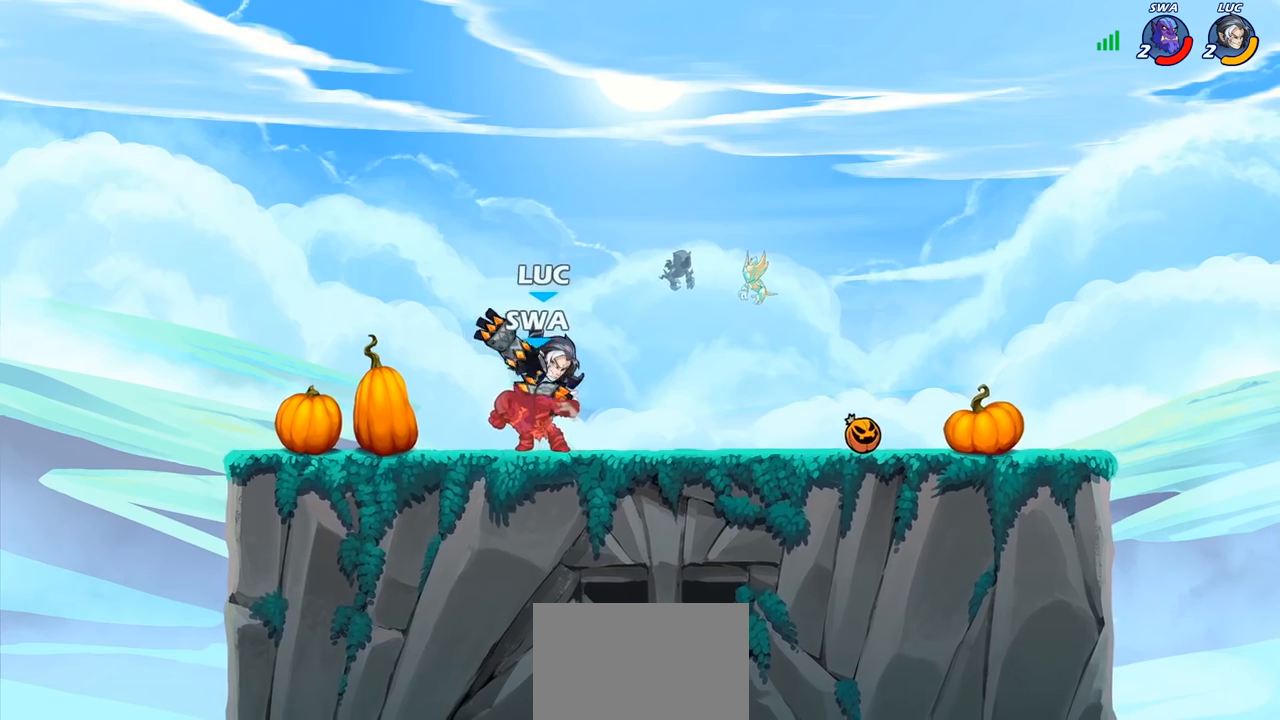
{"buttons": [], "left_stick": "center", "right_stick": "center", "events": []}
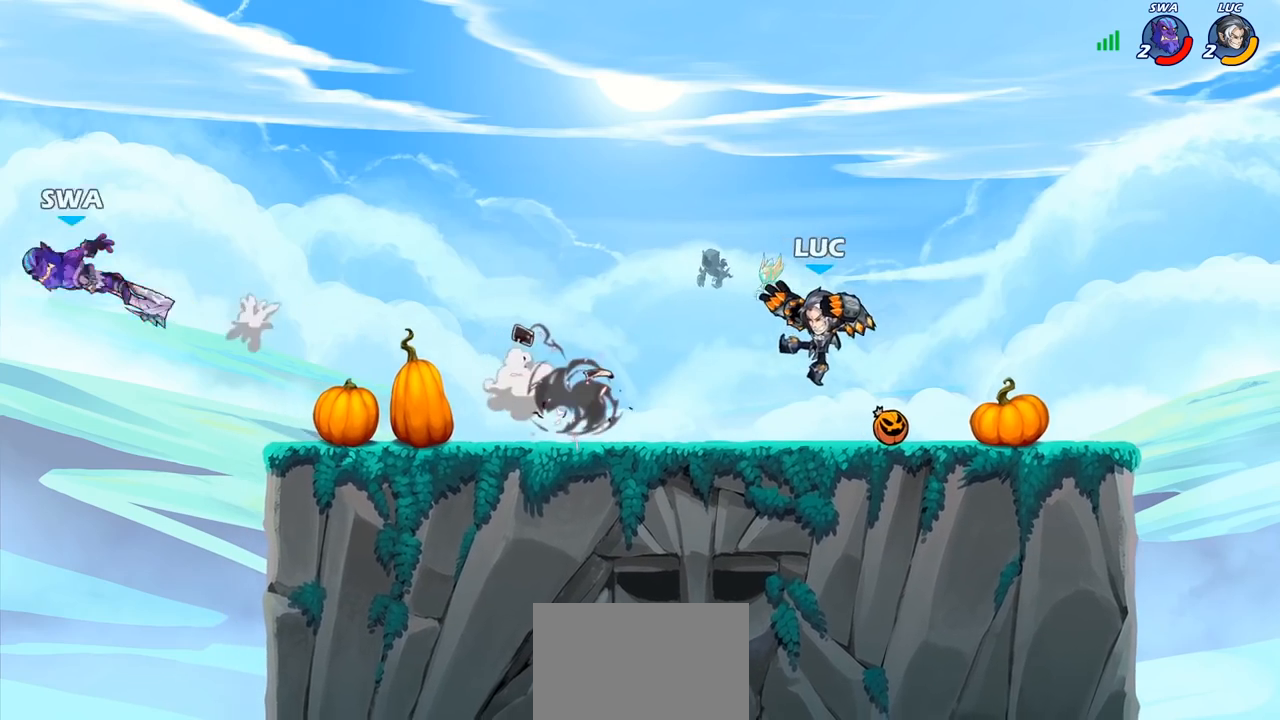
{"buttons": [], "left_stick": "center", "right_stick": "center", "events": [[217, "CROSS", "down"], [317, "CIRCLE", "down"], [317, "CROSS", "up"], [467, "CIRCLE", "up"]]}
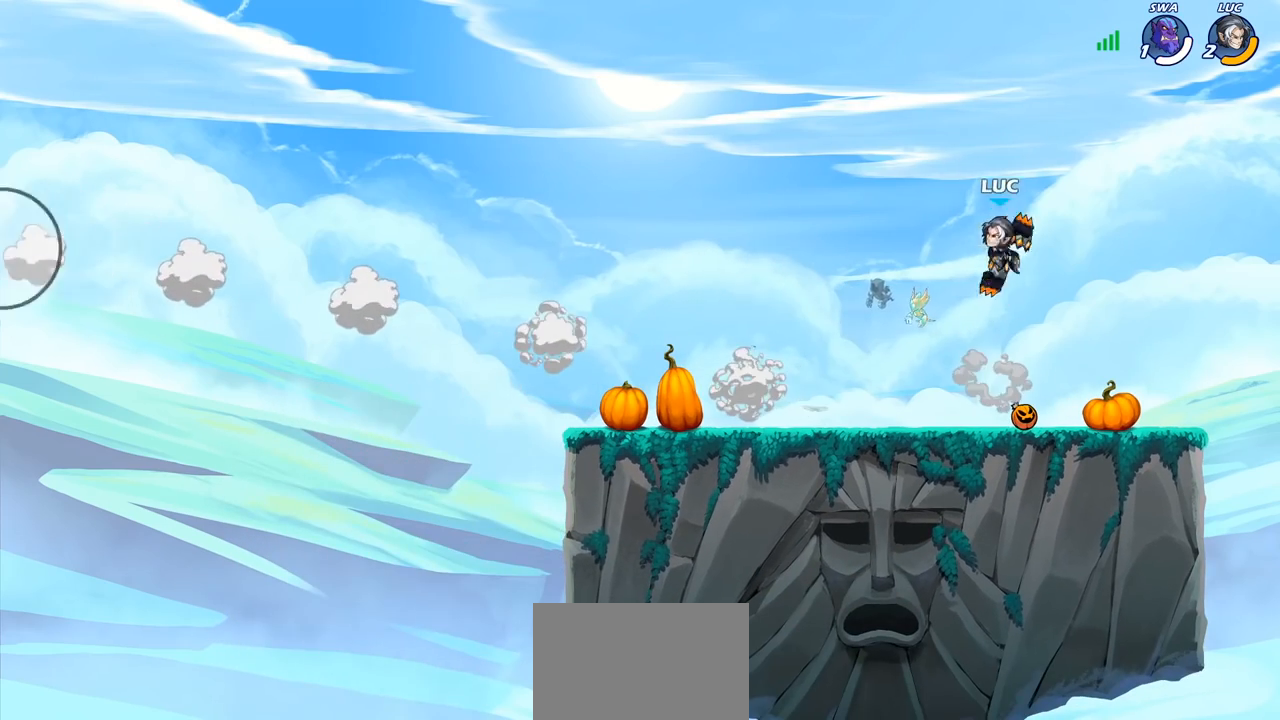
{"buttons": ["R1"], "left_stick": "up", "right_stick": "center", "events": [[400, "left_stick", "up"], [450, "R1", "down"]]}
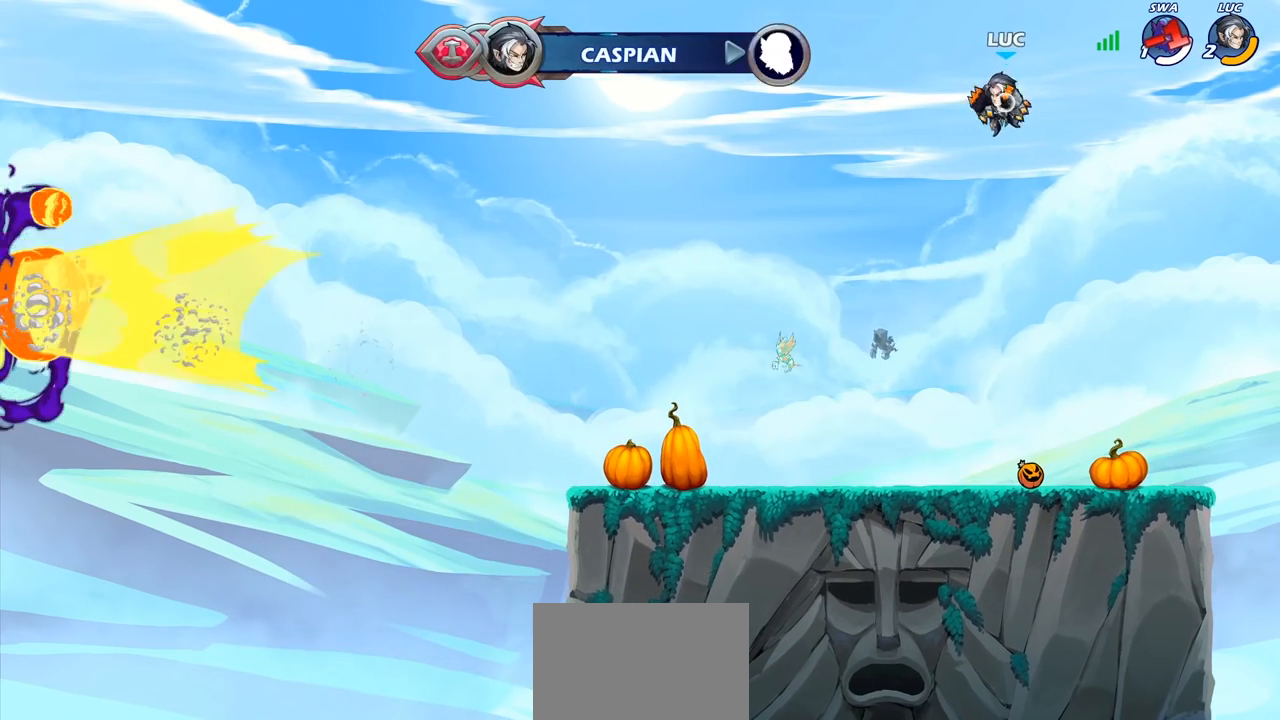
{"buttons": [], "left_stick": "down", "right_stick": "center", "events": [[17, "R1", "up"], [83, "left_stick", "center"], [383, "left_stick", "down"]]}
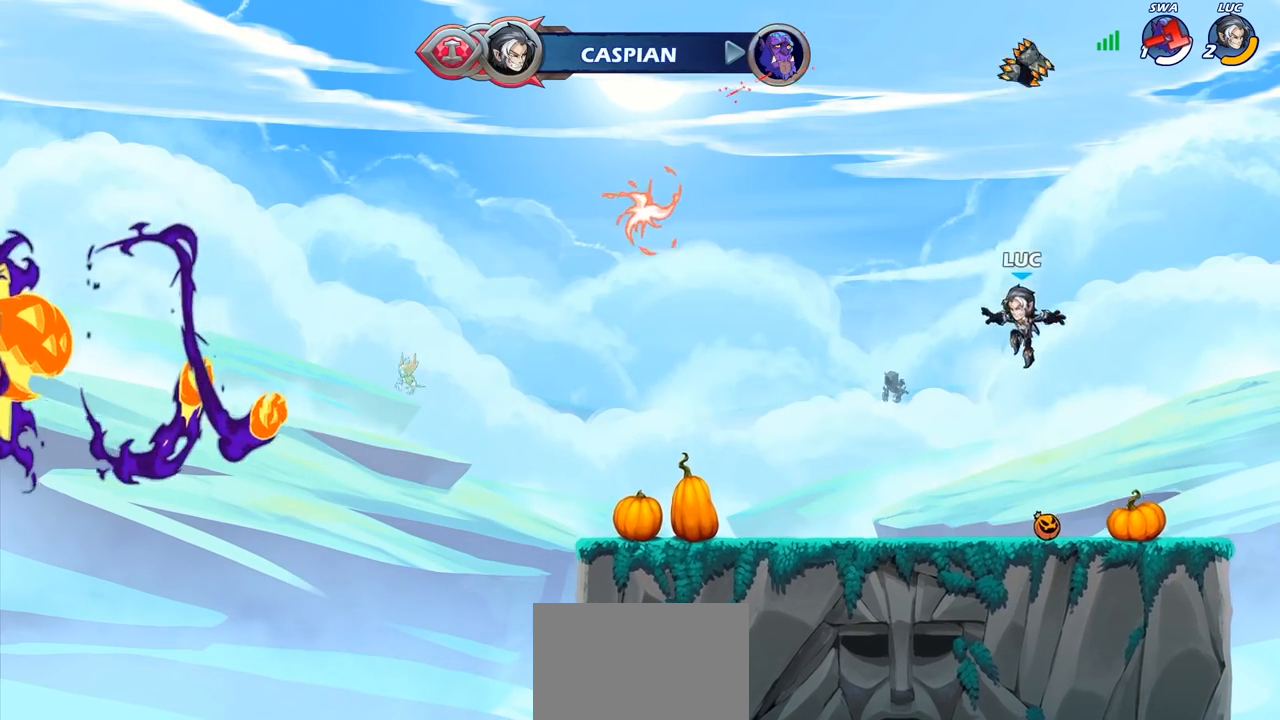
{"buttons": [], "left_stick": "center", "right_stick": "center", "events": [[200, "R1", "down"], [200, "left_stick", "center"], [267, "CROSS", "down"], [350, "R1", "up"], [367, "CROSS", "up"]]}
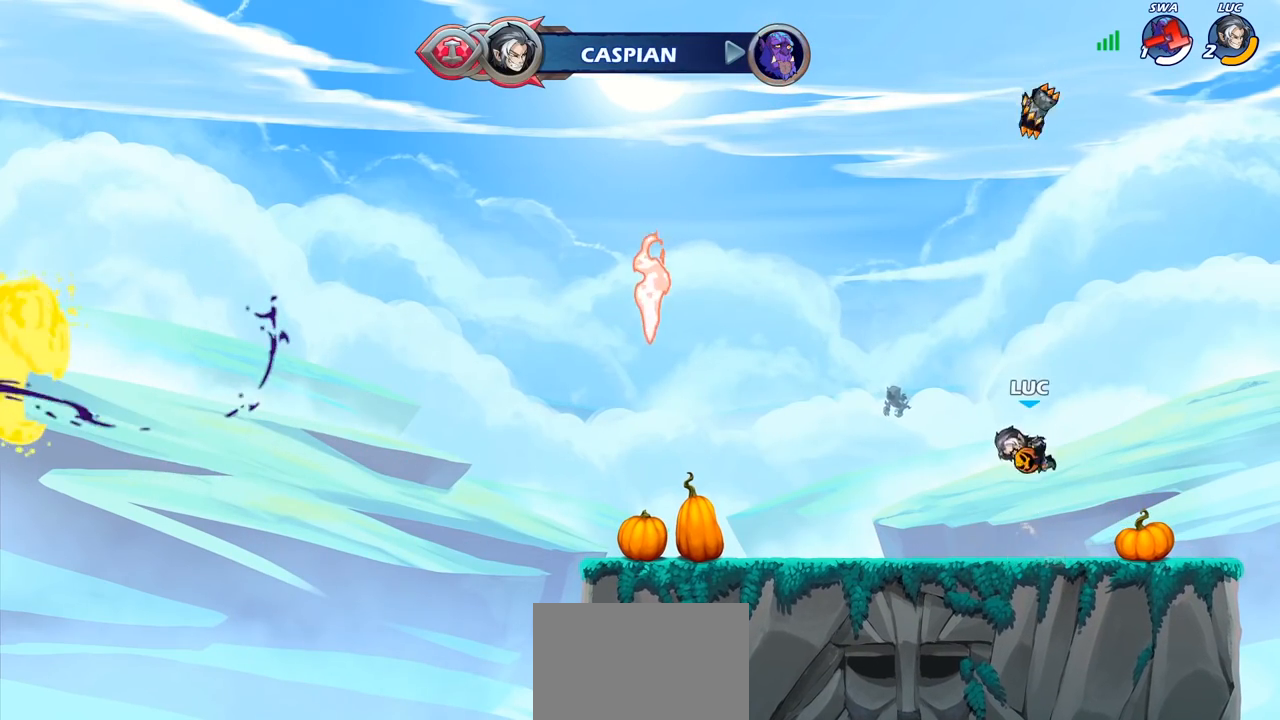
{"buttons": [], "left_stick": "center", "right_stick": "center", "events": [[133, "left_stick", "up"], [183, "R1", "down"], [233, "R1", "up"], [317, "left_stick", "center"]]}
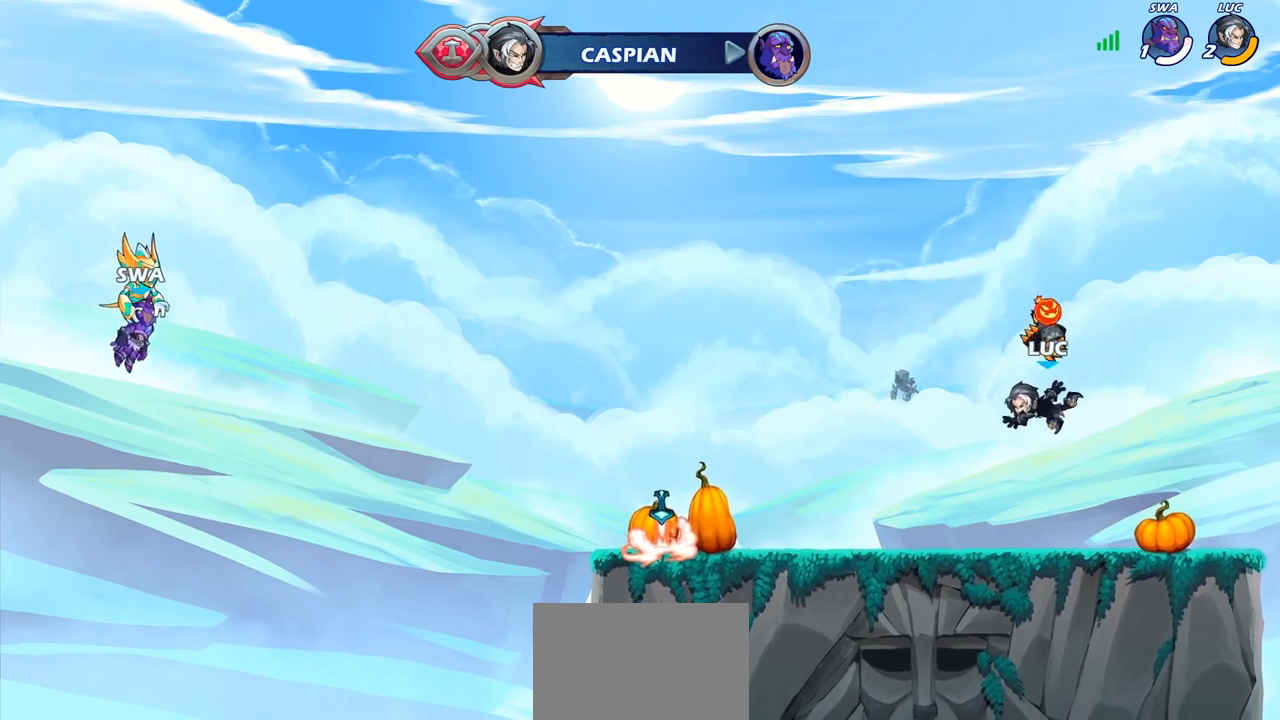
{"buttons": ["CROSS"], "left_stick": "left", "right_stick": "center", "events": [[217, "R1", "down"], [217, "left_stick", "left"], [300, "R1", "up"], [417, "CROSS", "down"]]}
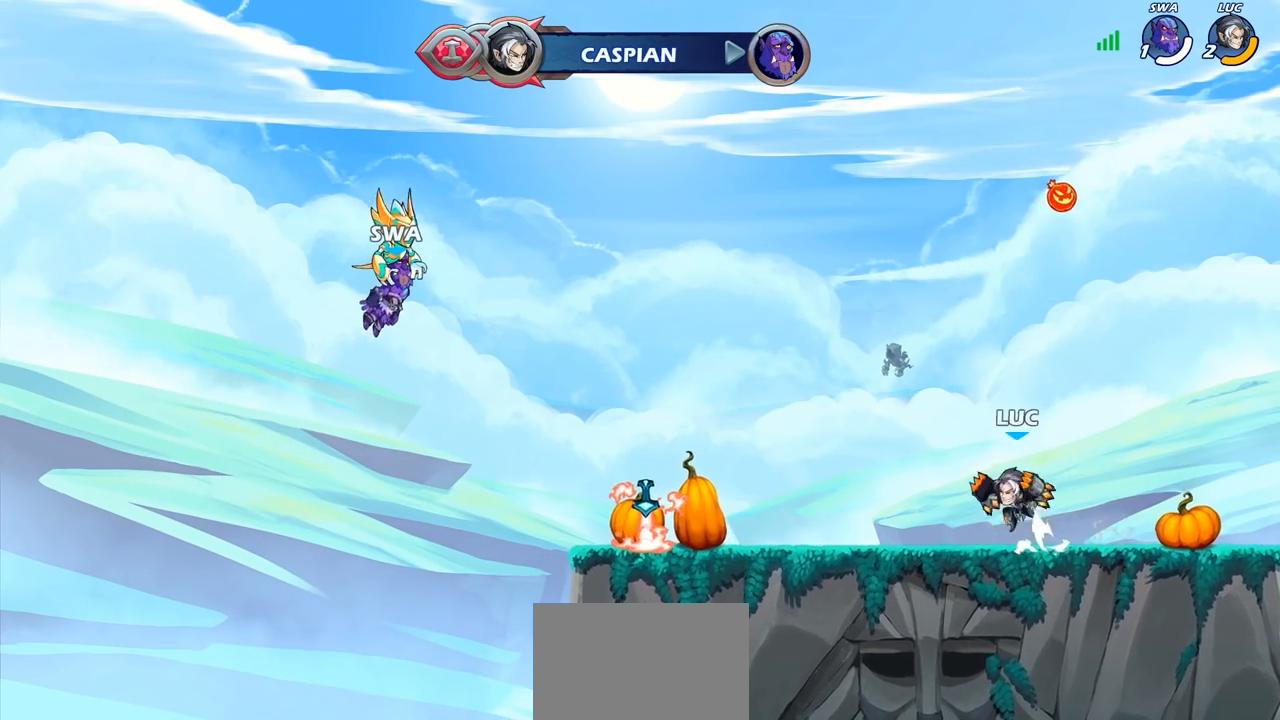
{"buttons": [], "left_stick": "center", "right_stick": "center", "events": [[67, "CROSS", "up"], [150, "CROSS", "down"], [233, "CROSS", "up"], [250, "CIRCLE", "down"], [383, "CIRCLE", "up"], [450, "left_stick", "center"]]}
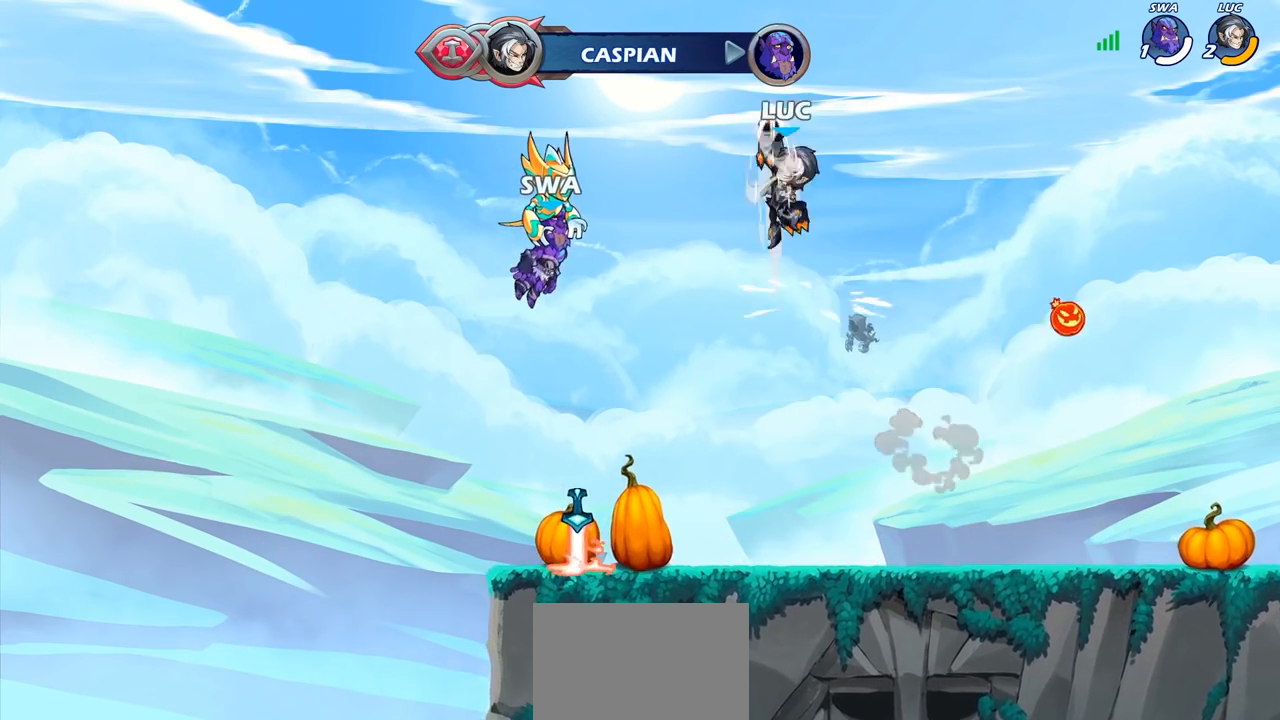
{"buttons": [], "left_stick": "up", "right_stick": "center", "events": [[450, "left_stick", "up"]]}
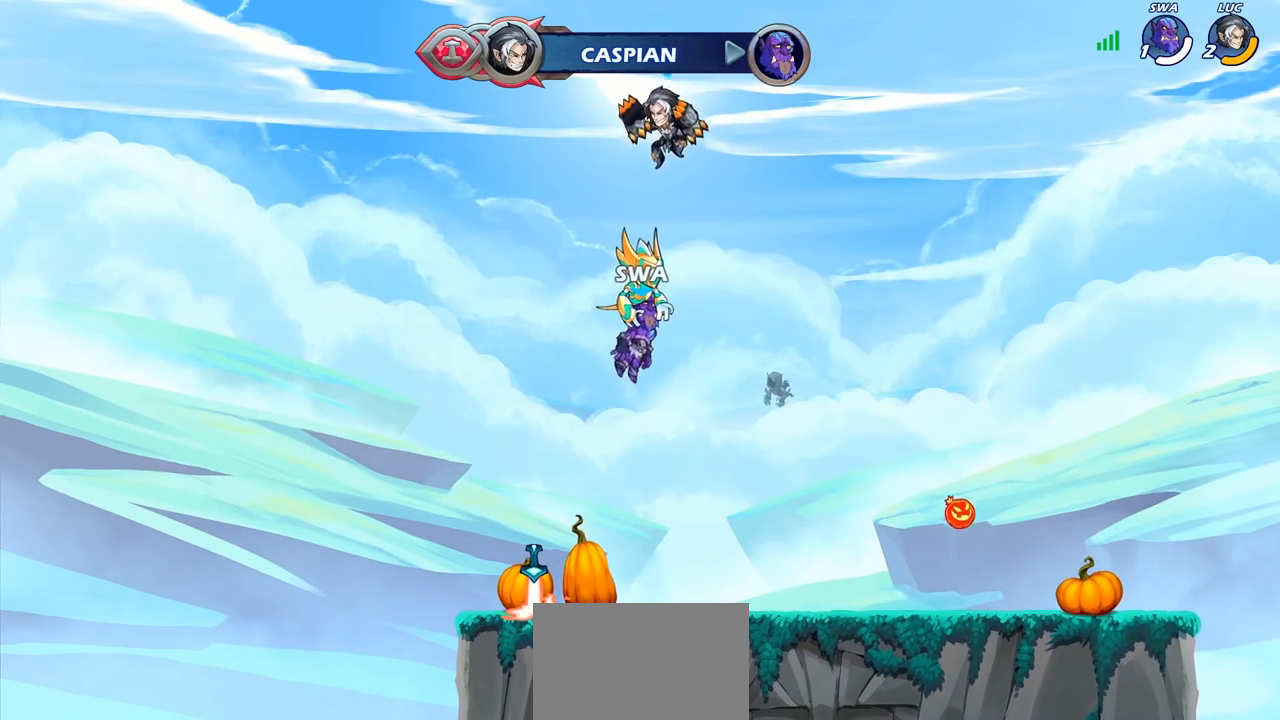
{"buttons": [], "left_stick": "center", "right_stick": "center", "events": [[67, "R1", "down"], [133, "R1", "up"], [200, "left_stick", "center"]]}
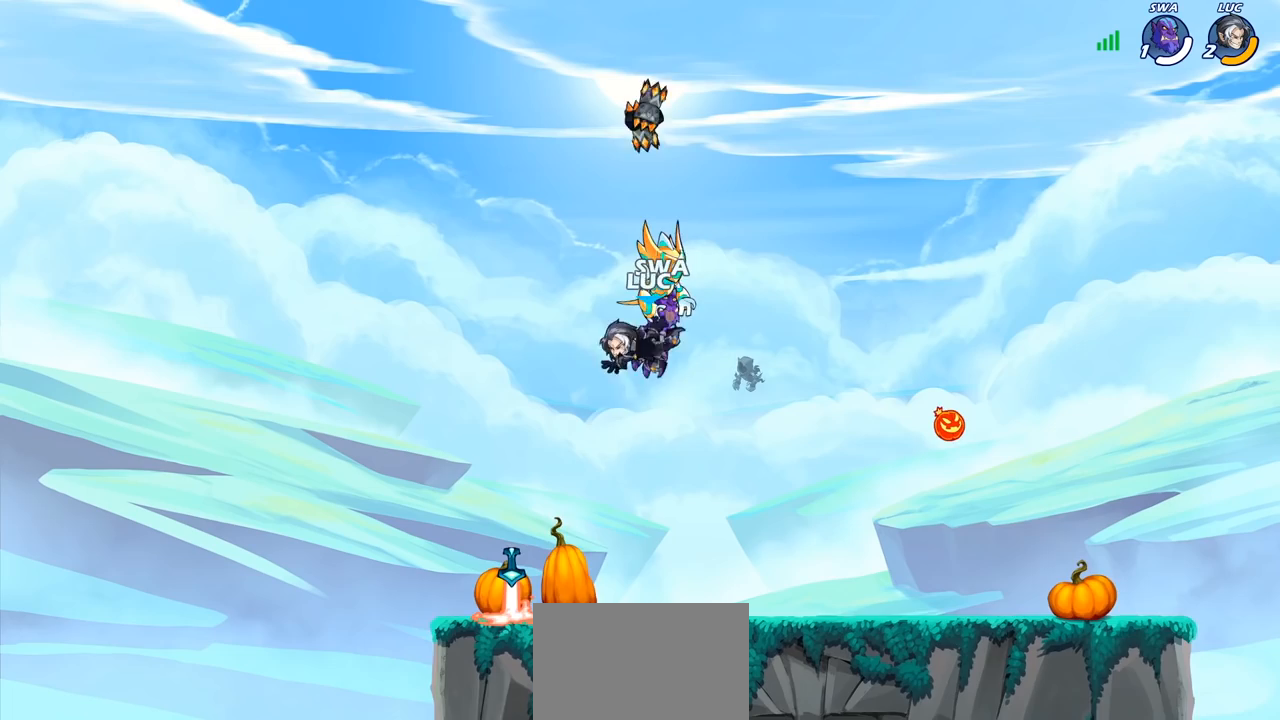
{"buttons": ["CROSS", "R1"], "left_stick": "up-right", "right_stick": "center", "events": [[17, "left_stick", "left"], [367, "R1", "down"], [433, "CROSS", "down"], [483, "left_stick", "up-right"]]}
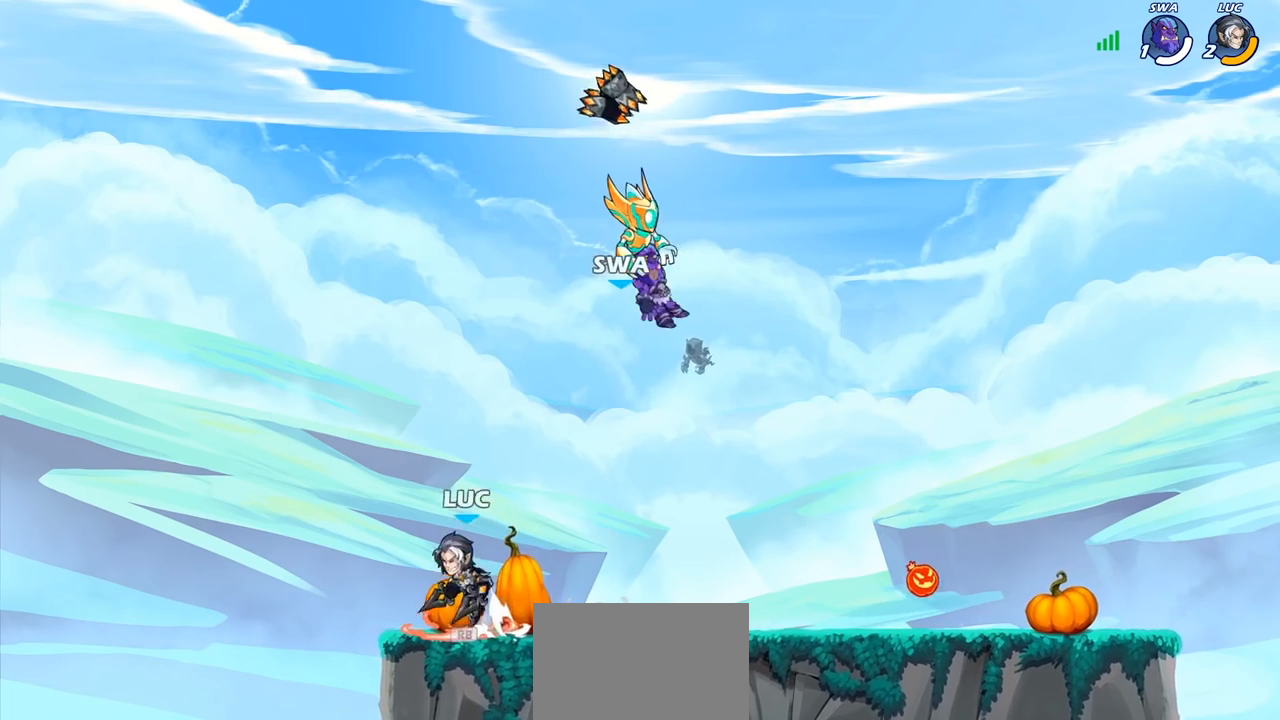
{"buttons": [], "left_stick": "right", "right_stick": "center", "events": [[17, "R1", "up"], [100, "CROSS", "up"], [200, "CROSS", "down"], [333, "CROSS", "up"], [483, "left_stick", "right"]]}
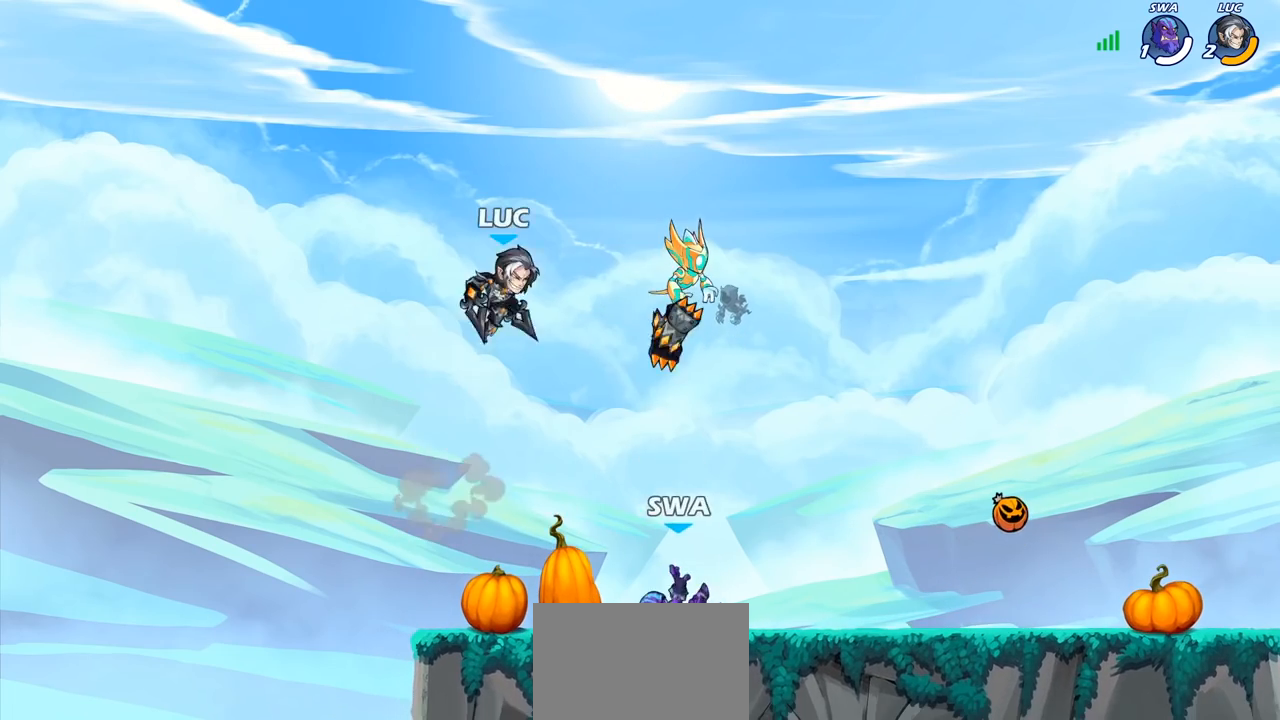
{"buttons": [], "left_stick": "left", "right_stick": "center", "events": [[17, "left_stick", "up-right"], [50, "left_stick", "down"], [233, "left_stick", "center"], [400, "left_stick", "left"]]}
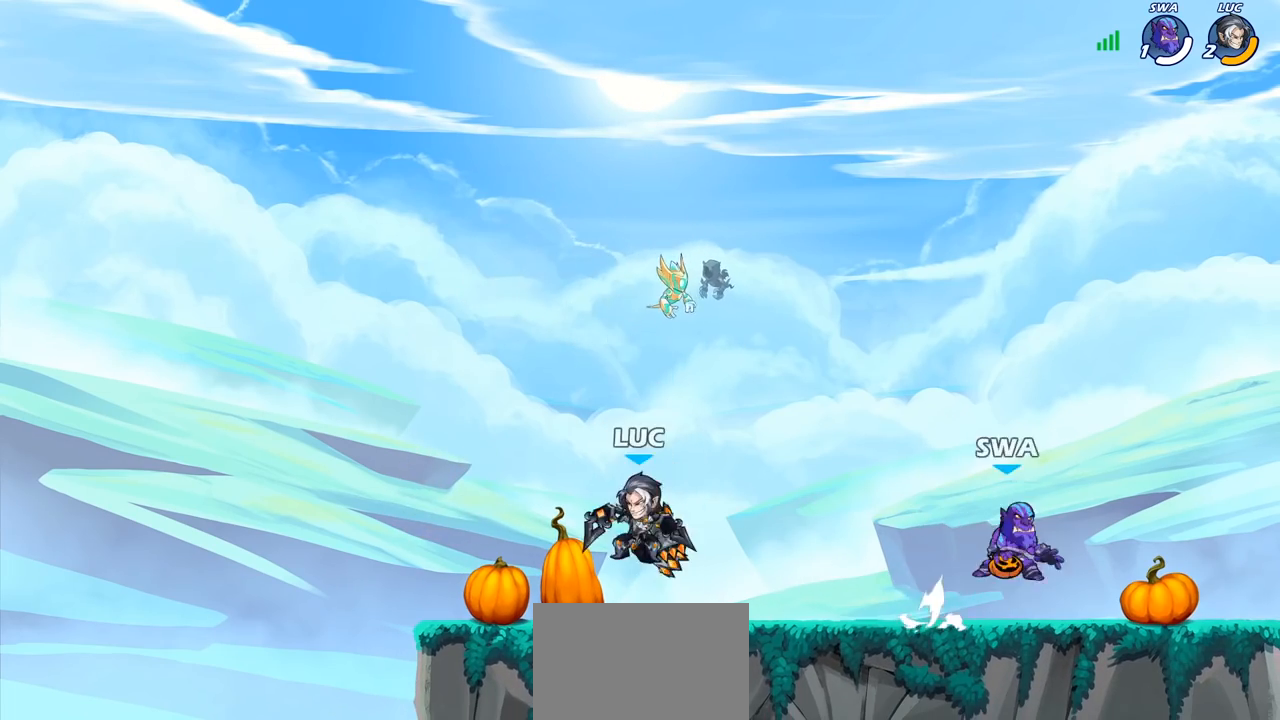
{"buttons": ["CROSS"], "left_stick": "right", "right_stick": "center", "events": [[367, "left_stick", "right"], [483, "CROSS", "down"]]}
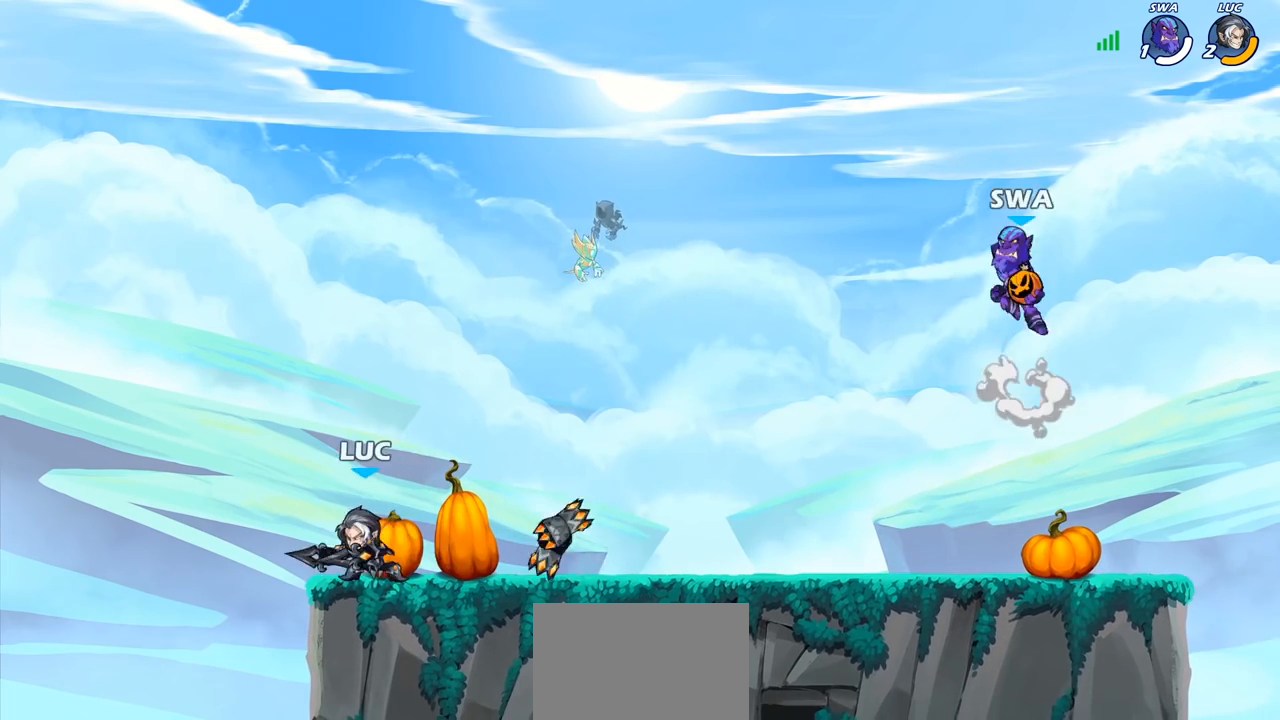
{"buttons": [], "left_stick": "up-right", "right_stick": "center", "events": [[183, "CROSS", "up"], [300, "CROSS", "down"], [300, "left_stick", "up"], [450, "CROSS", "up"], [467, "left_stick", "up-right"]]}
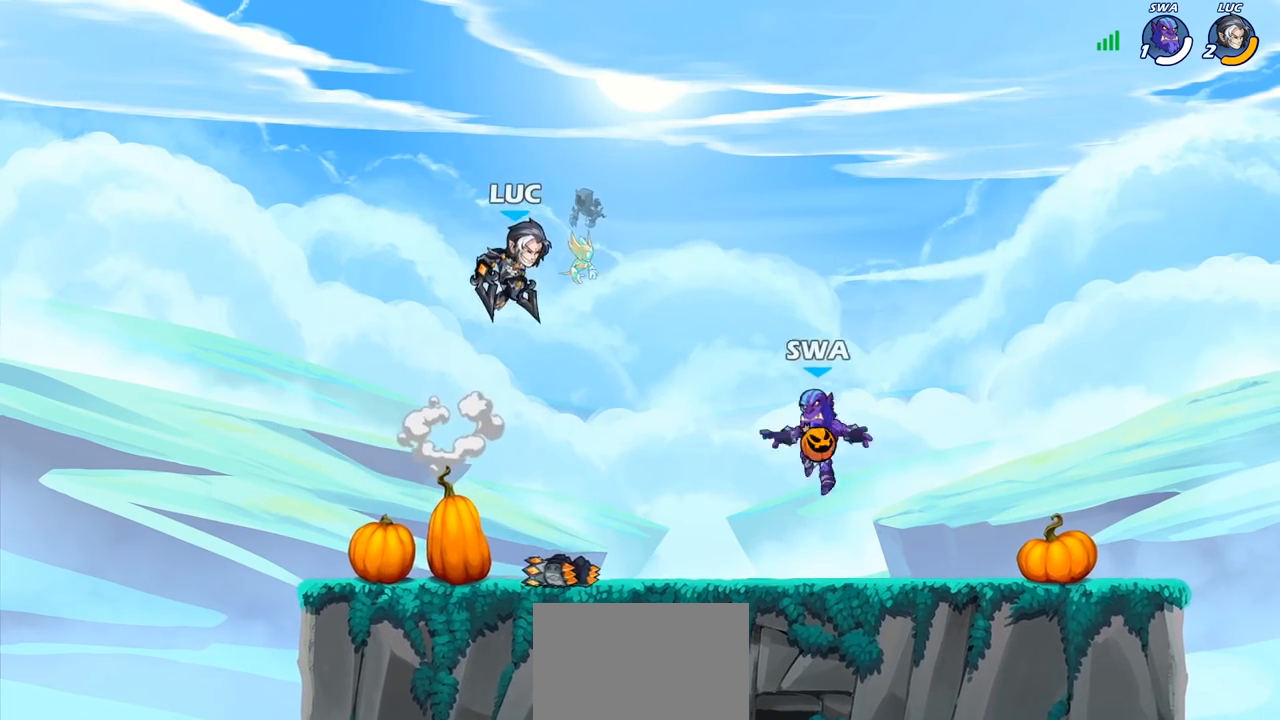
{"buttons": [], "left_stick": "up-left", "right_stick": "center", "events": [[217, "R1", "down"], [217, "R2", "down"], [217, "left_stick", "up"], [317, "left_stick", "up-left"], [350, "R1", "up"], [367, "R2", "up"]]}
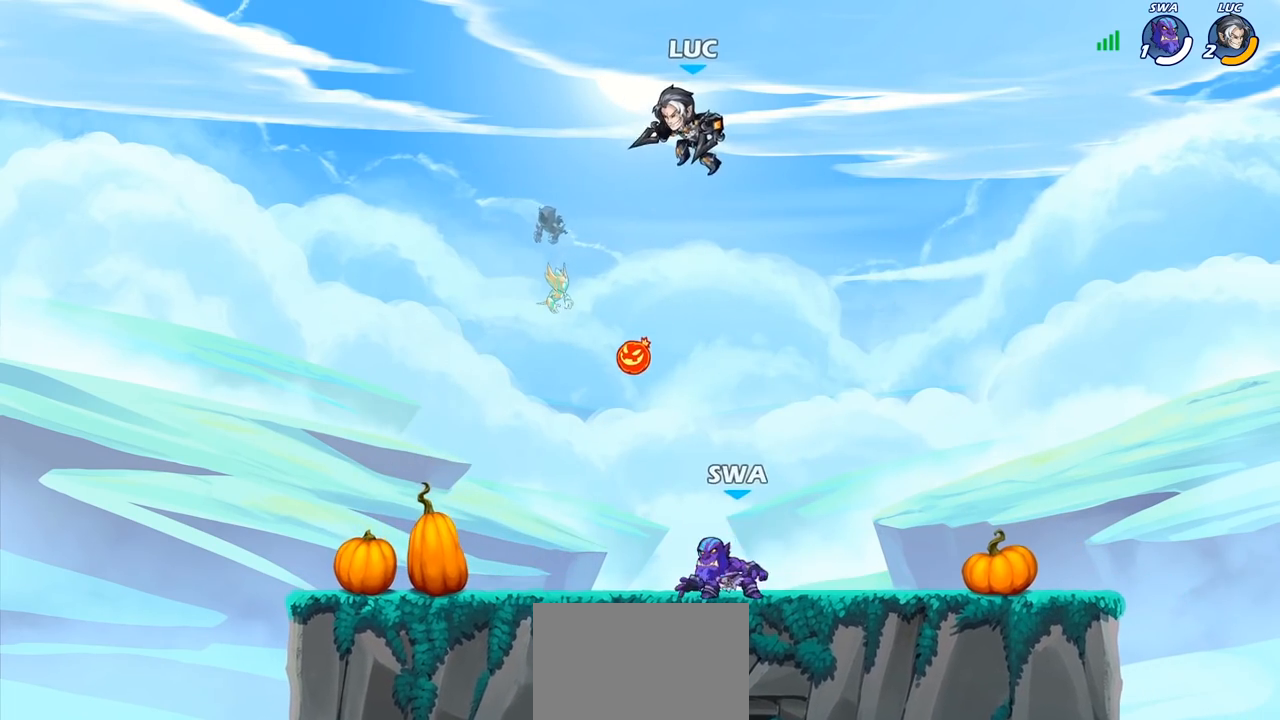
{"buttons": [], "left_stick": "down-right", "right_stick": "center", "events": [[17, "left_stick", "right"], [67, "left_stick", "center"], [183, "left_stick", "left"], [333, "left_stick", "down-right"]]}
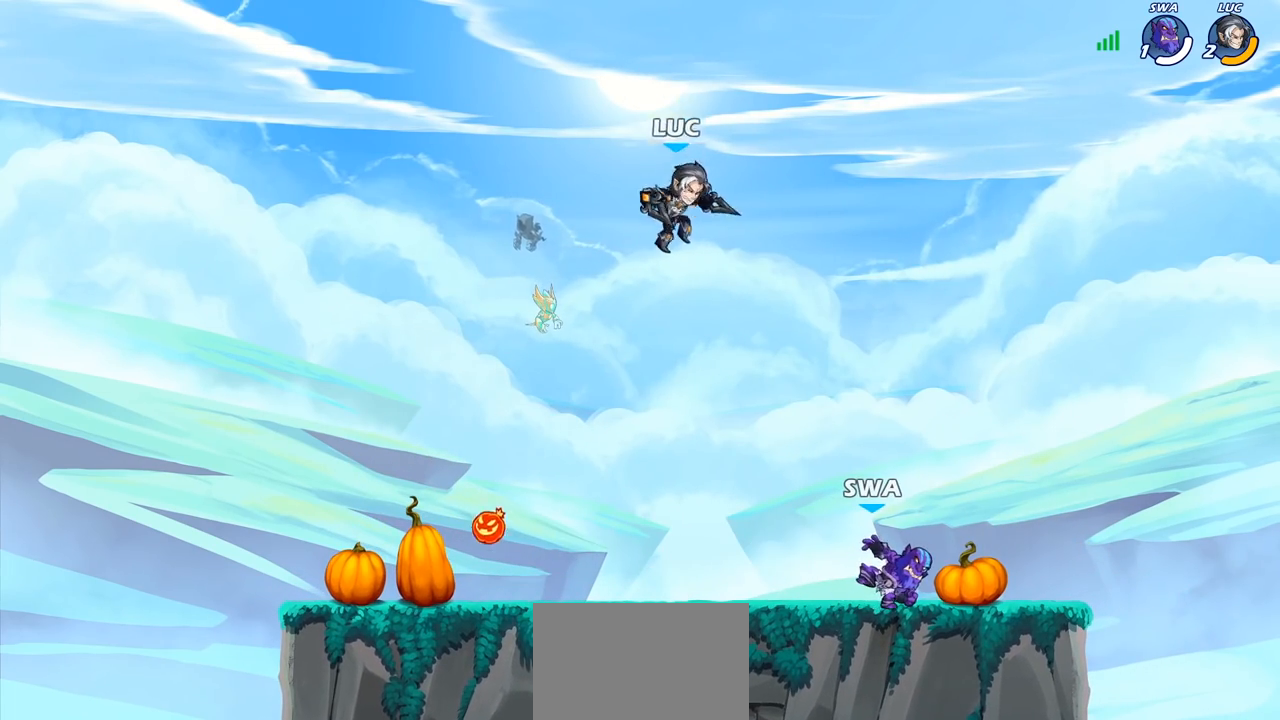
{"buttons": [], "left_stick": "left", "right_stick": "center", "events": [[17, "left_stick", "right"], [167, "left_stick", "up-right"], [433, "left_stick", "up-left"], [483, "left_stick", "left"]]}
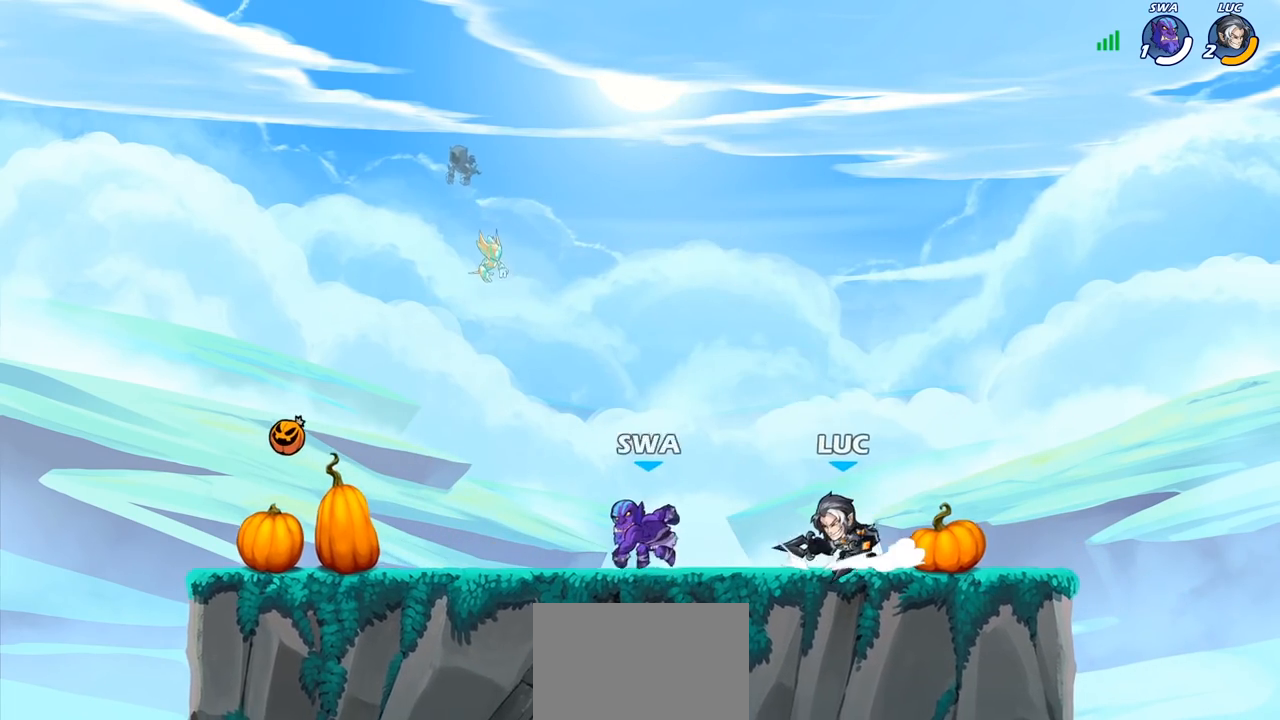
{"buttons": [], "left_stick": "center", "right_stick": "center", "events": [[83, "R1", "down"], [83, "R2", "down"], [133, "SQUARE", "down"], [183, "R1", "up"], [183, "R2", "up"], [267, "SQUARE", "up"], [317, "left_stick", "center"]]}
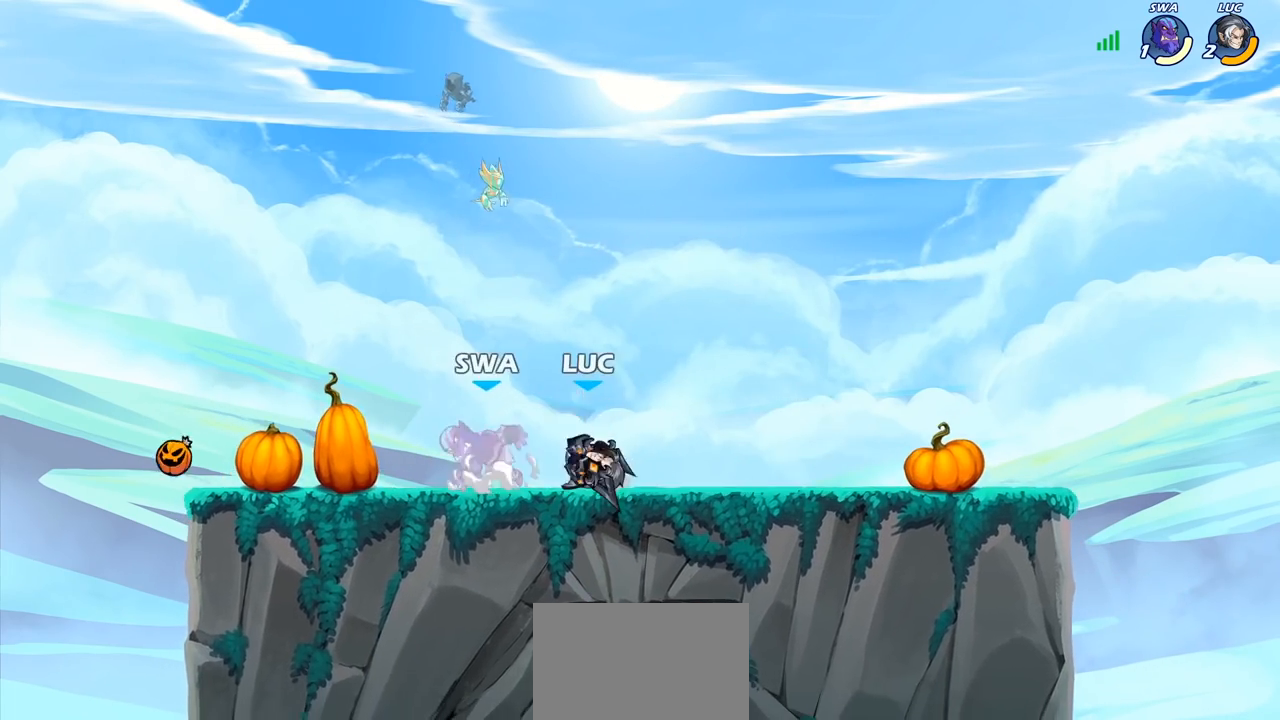
{"buttons": ["SQUARE"], "left_stick": "center", "right_stick": "center", "events": [[100, "SQUARE", "down"], [183, "SQUARE", "up"], [267, "SQUARE", "down"], [367, "SQUARE", "up"], [433, "SQUARE", "down"]]}
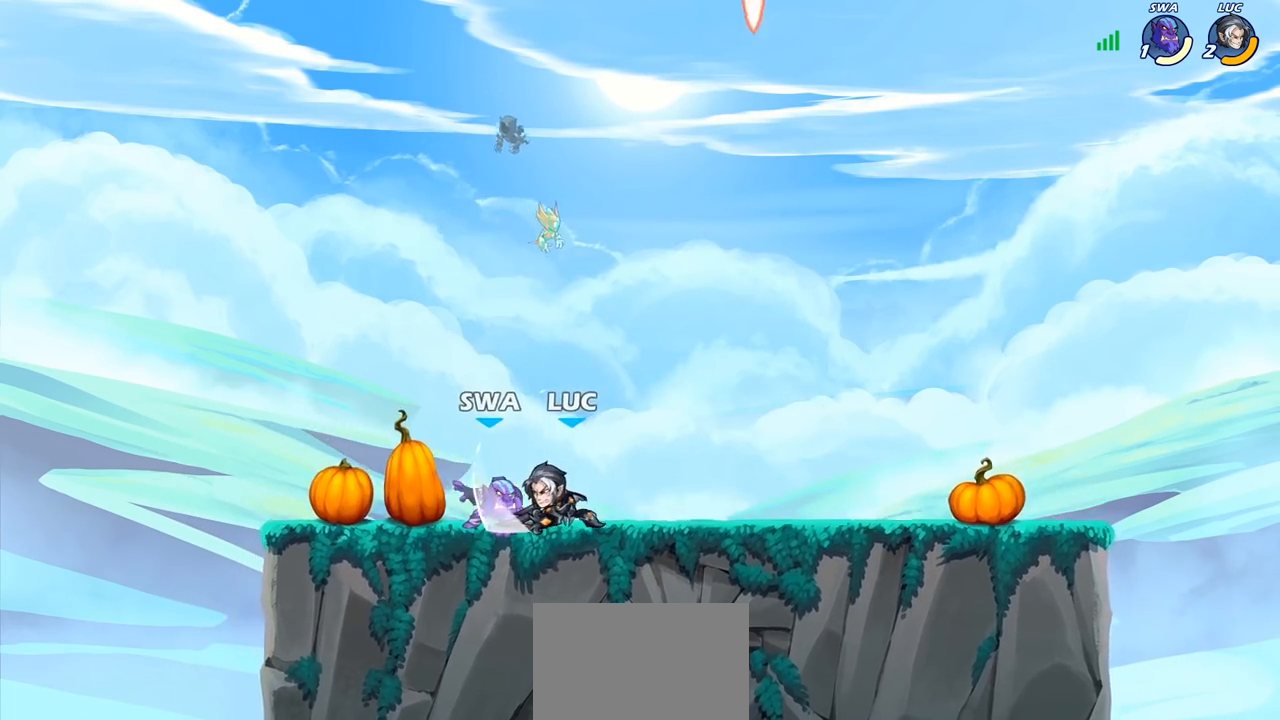
{"buttons": [], "left_stick": "center", "right_stick": "center", "events": [[33, "SQUARE", "up"], [117, "SQUARE", "down"], [200, "SQUARE", "up"], [283, "left_stick", "down"], [317, "SQUARE", "down"], [400, "SQUARE", "up"], [450, "left_stick", "center"]]}
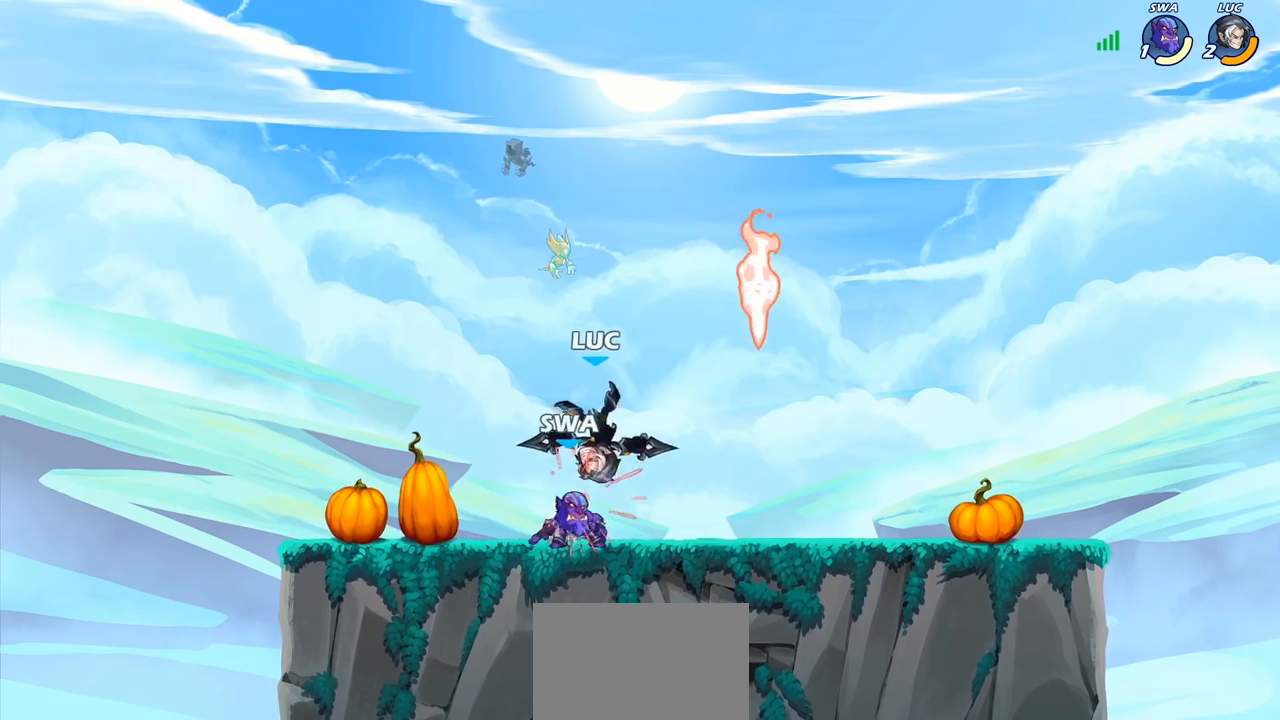
{"buttons": [], "left_stick": "up-right", "right_stick": "center", "events": [[183, "CROSS", "down"], [183, "left_stick", "up-right"], [233, "R2", "down"], [300, "R1", "down"], [383, "CROSS", "up"], [417, "R1", "up"], [417, "R2", "up"]]}
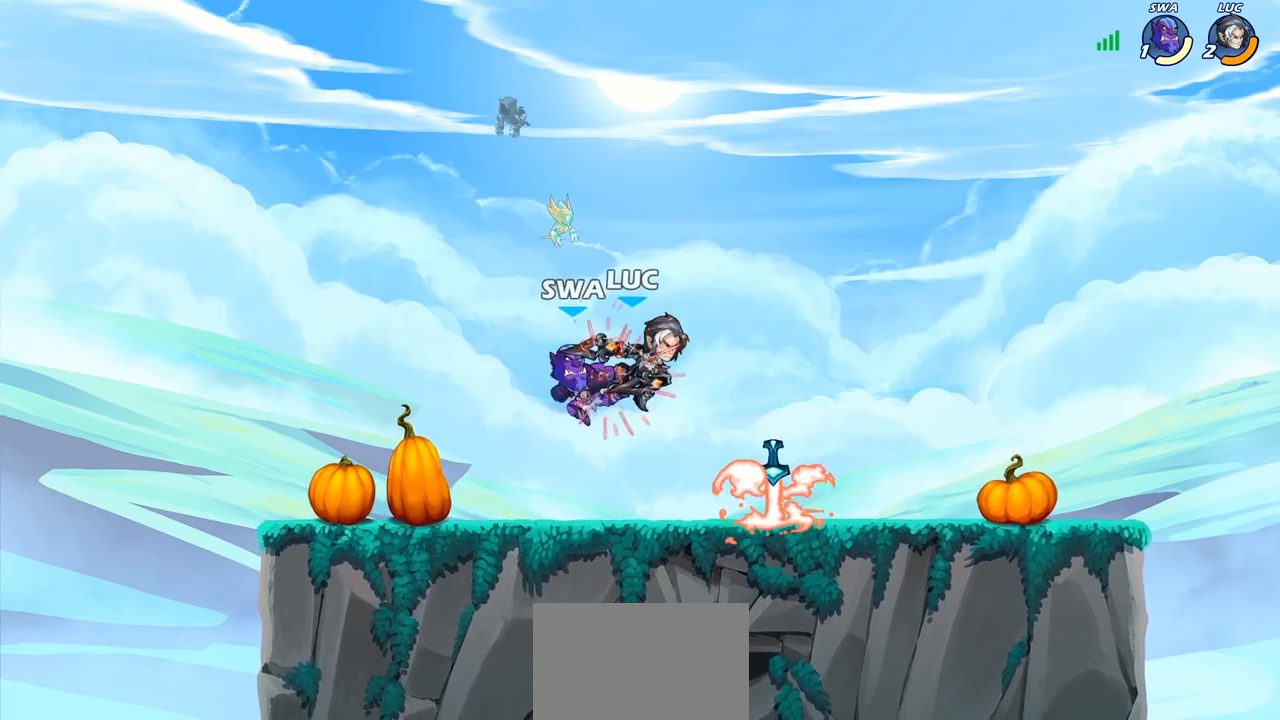
{"buttons": [], "left_stick": "down", "right_stick": "center", "events": [[17, "left_stick", "center"], [350, "left_stick", "left"], [467, "left_stick", "down"]]}
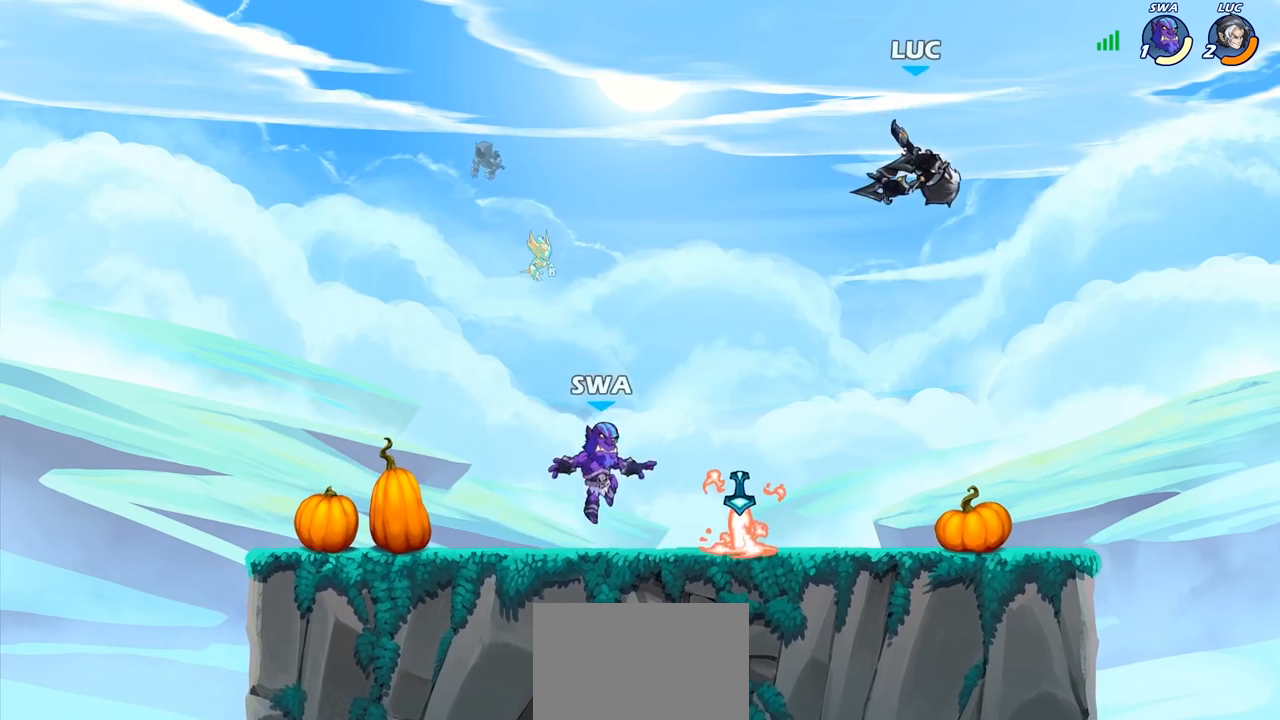
{"buttons": [], "left_stick": "up-left", "right_stick": "center", "events": [[233, "left_stick", "down-left"], [300, "CROSS", "down"], [367, "left_stick", "up-left"], [433, "CROSS", "up"]]}
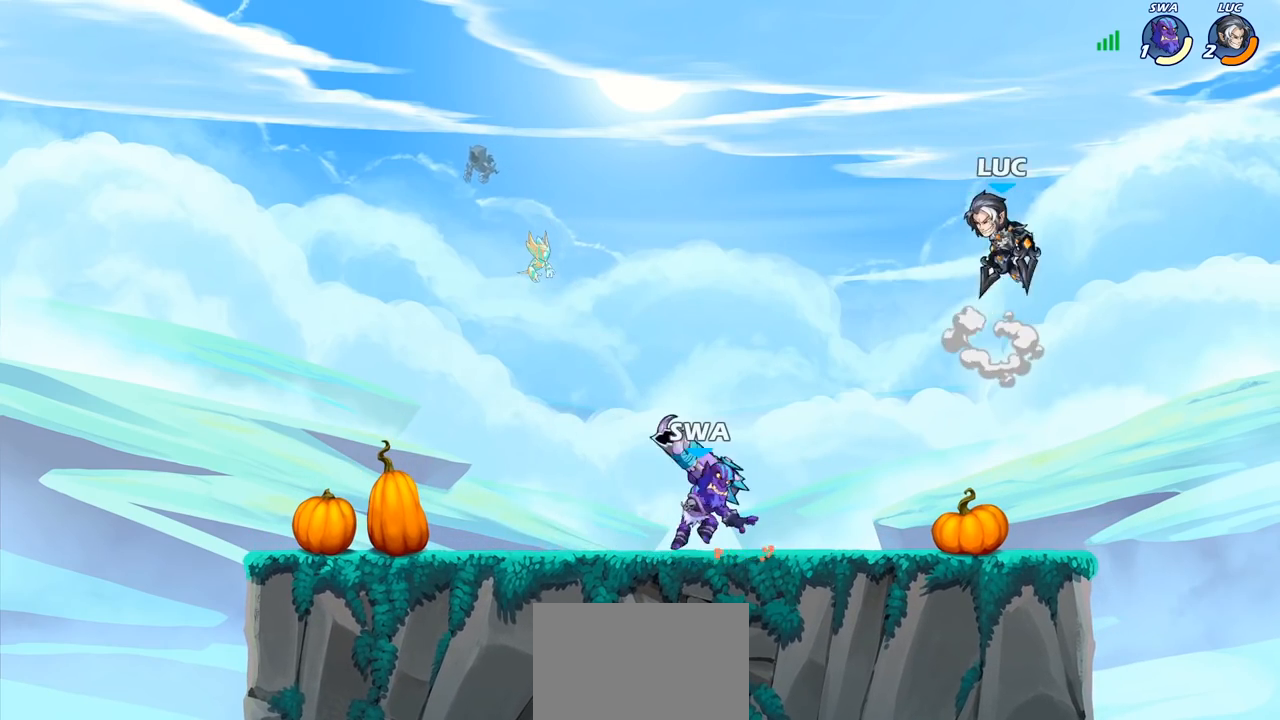
{"buttons": [], "left_stick": "down", "right_stick": "center", "events": [[17, "left_stick", "left"], [200, "left_stick", "down-left"], [367, "left_stick", "down"]]}